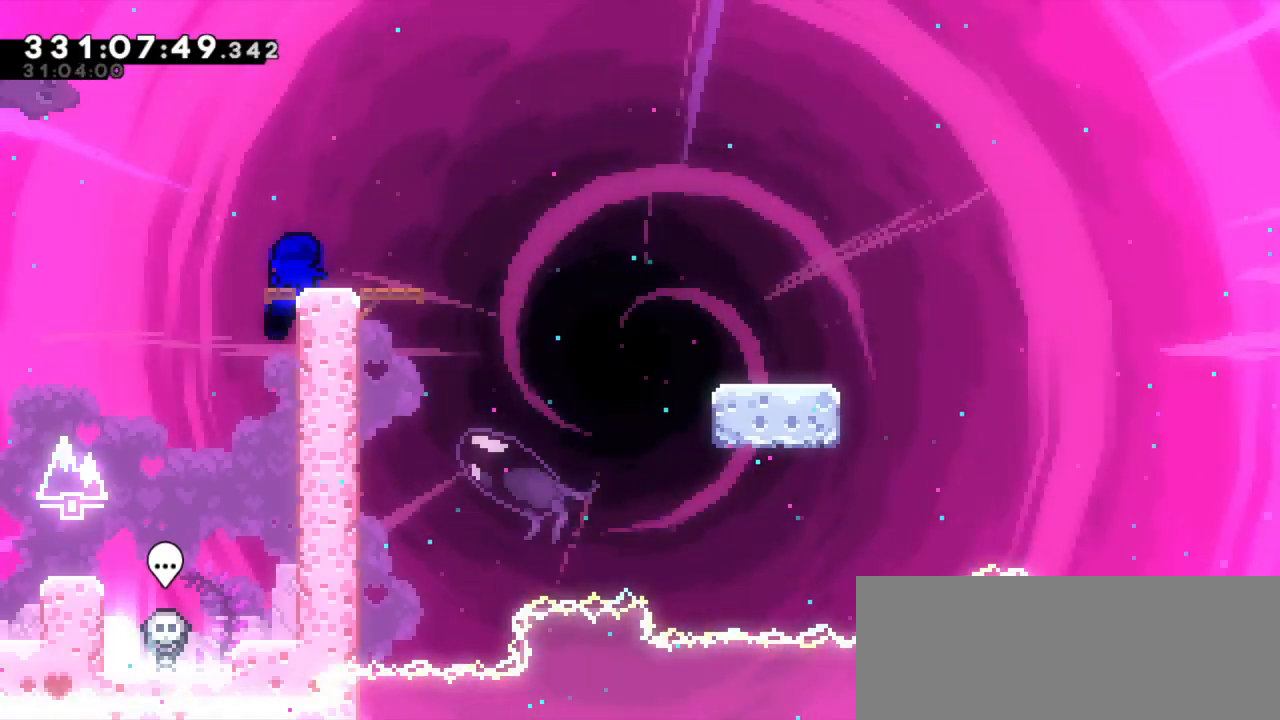
Gameplay with keyboard; each line is a JSON object with the keys held at the frame after it. "events" lists presses ("down") and releases ("up") of "dash", "demo", "down", "grab", "jump", "jump2", "left", "right" and "up" between this image and that frame as [ms after this image, input, new state], when the widget could be followed in between. No other keys are recorded. Mouse input is not recorded. Key names are as the overlay labels them; some are game actions (e.g. jump) rather than physical keys. Not read: other_keys.
{"keys": ["dash", "down", "jump2", "right"], "events": [[183, "dash", "down"], [200, "down", "down"], [200, "right", "down"], [383, "jump2", "down"], [433, "dash", "up"], [483, "dash", "down"]]}
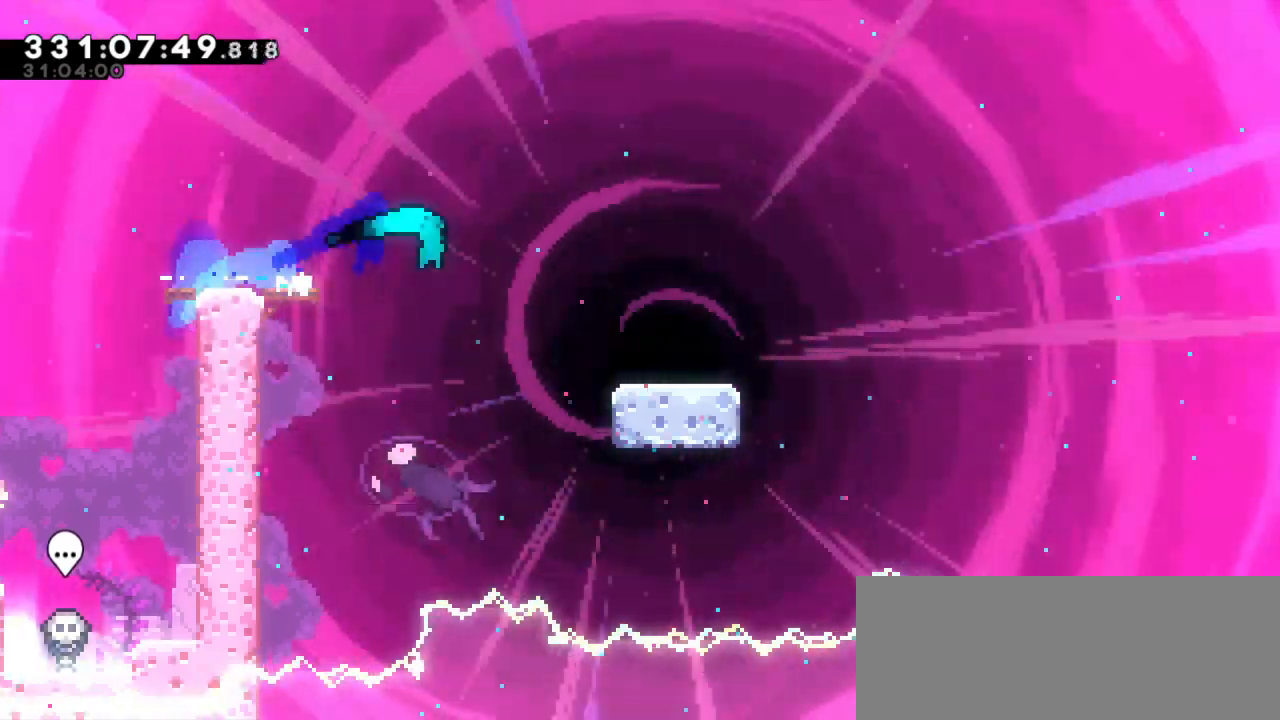
{"keys": ["dash", "down", "right"], "events": [[33, "jump2", "up"], [200, "jump2", "down"], [283, "dash", "up"], [383, "dash", "down"], [417, "jump2", "up"]]}
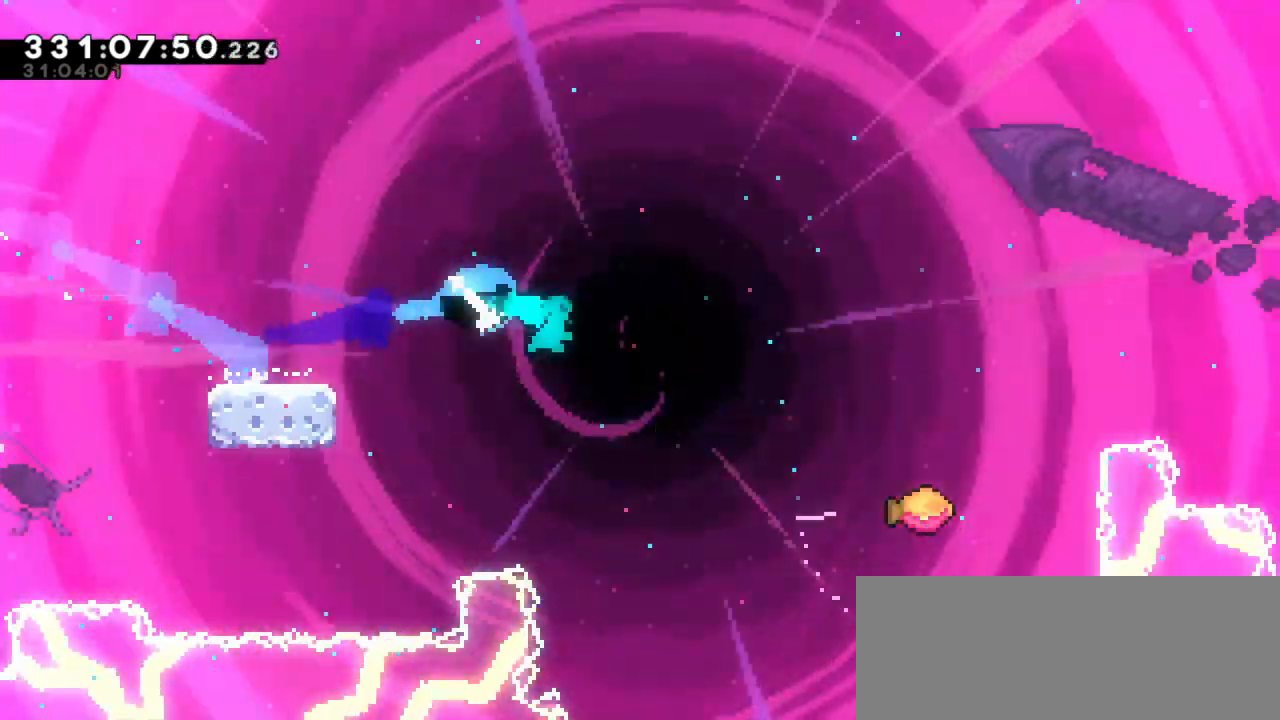
{"keys": ["jump2", "right"], "events": [[33, "jump2", "down"], [150, "dash", "up"], [167, "down", "up"]]}
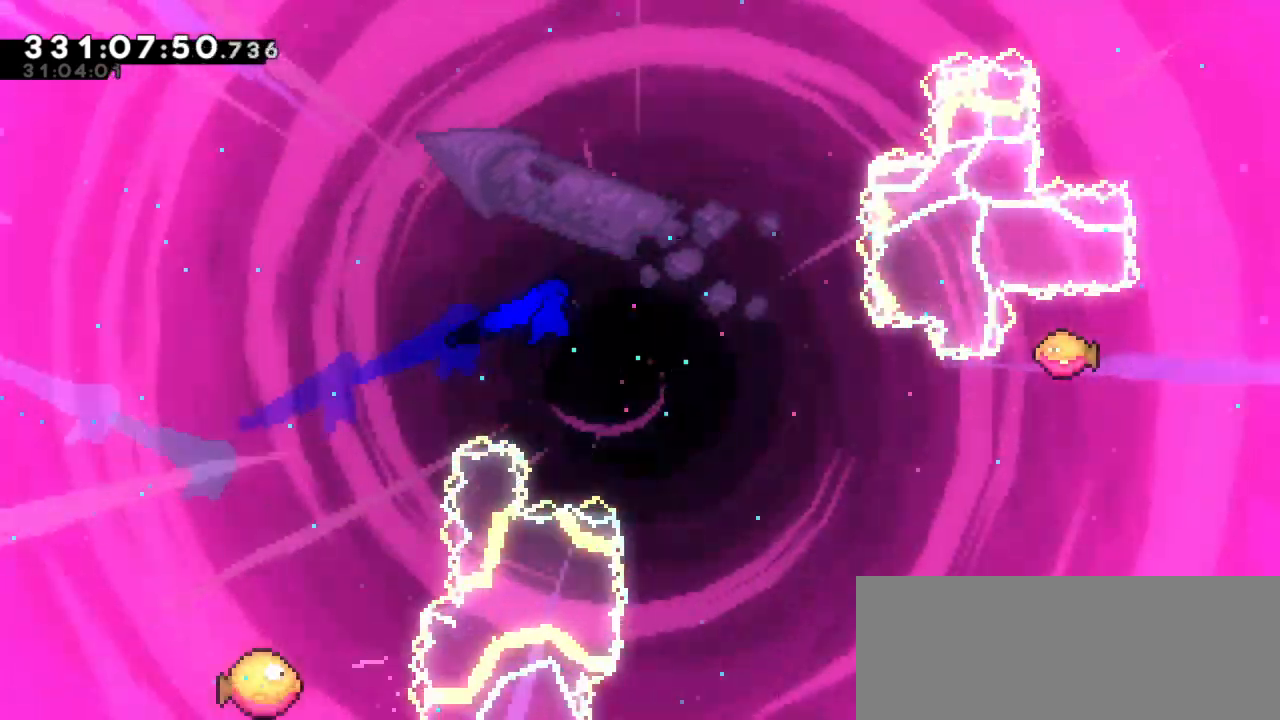
{"keys": ["jump2", "right"], "events": []}
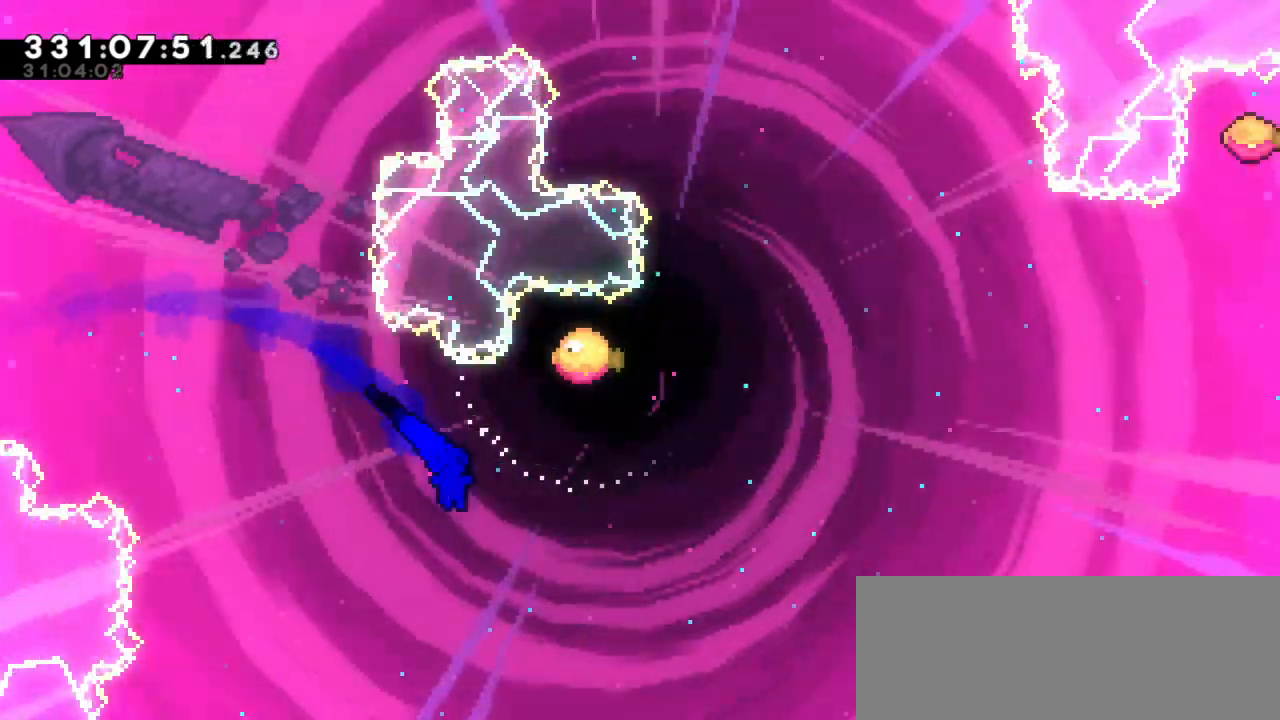
{"keys": ["right", "up"], "events": [[100, "dash", "down"], [100, "up", "down"], [117, "jump2", "up"], [333, "dash", "up"]]}
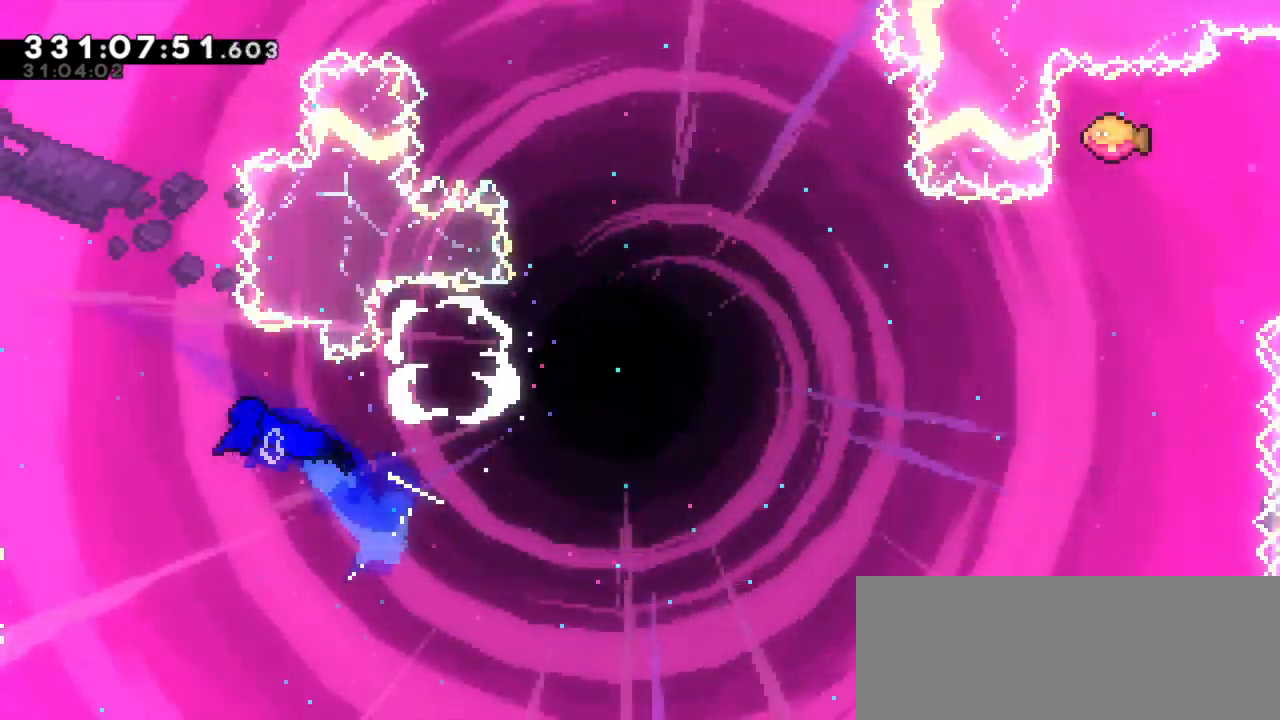
{"keys": []}